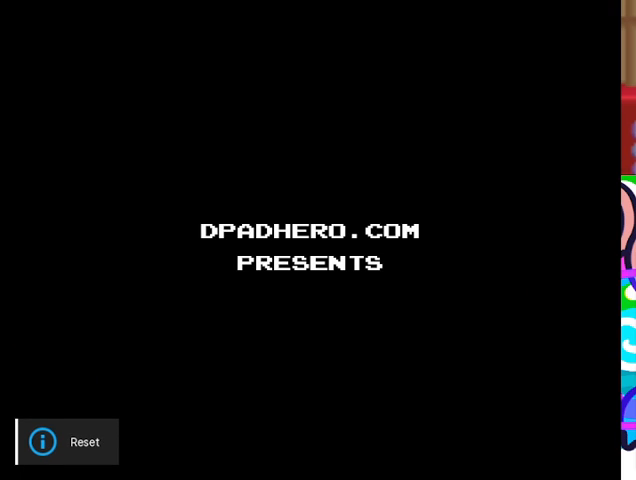
Gameplay with a controller (PlayStation layout); each line is a JSON object with the inputs held at the frame after it. "events" lists button and stick changes between this image and that frame as [ms after this image, input, new state], when the widget could be followed in between. Not read: left_stick right_stick.
{"buttons": [], "events": [[167, "CROSS", "down"], [333, "CROSS", "up"]]}
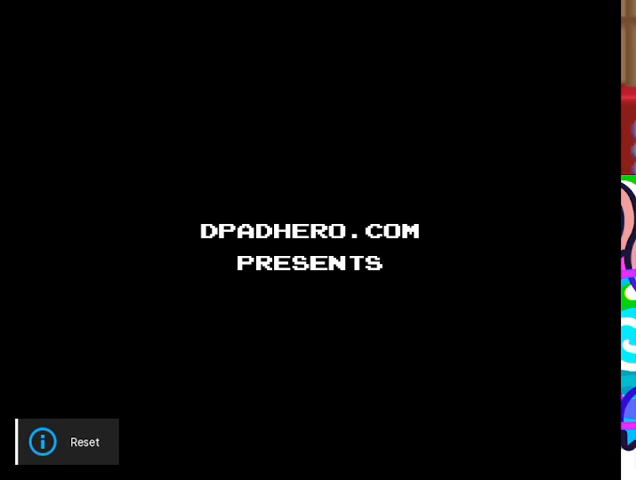
{"buttons": ["R1"], "events": [[467, "R1", "down"]]}
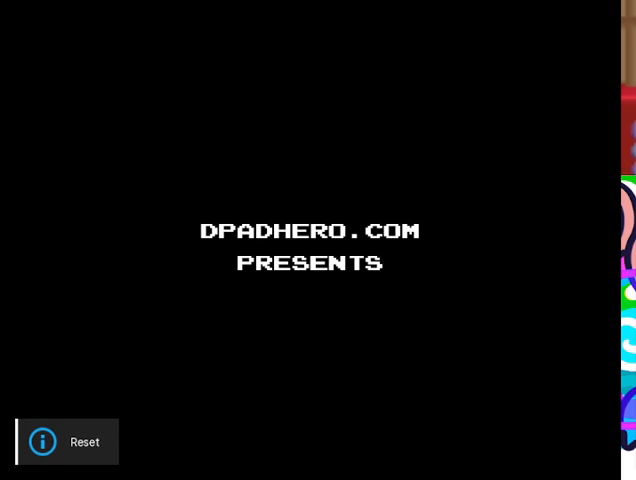
{"buttons": [], "events": [[100, "R1", "up"], [167, "CROSS", "down"], [300, "CROSS", "up"]]}
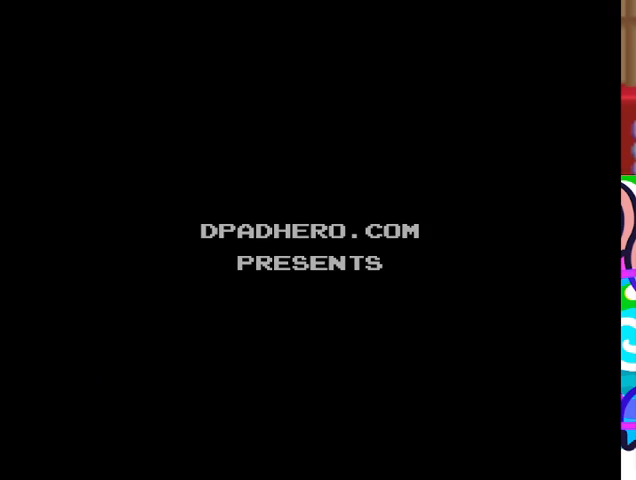
{"buttons": [], "events": [[200, "CROSS", "down"], [400, "CROSS", "up"]]}
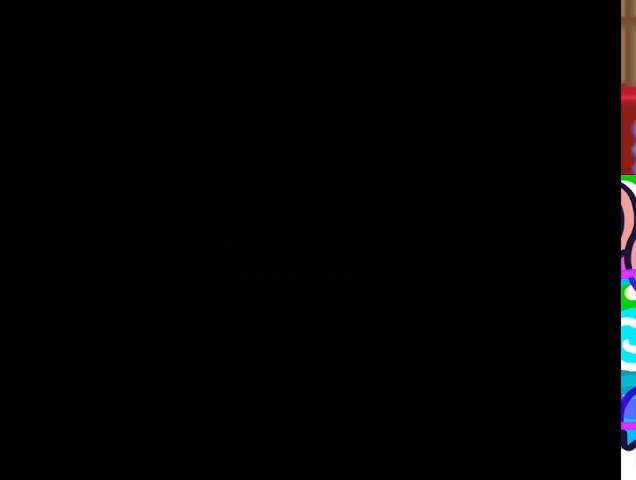
{"buttons": [], "events": []}
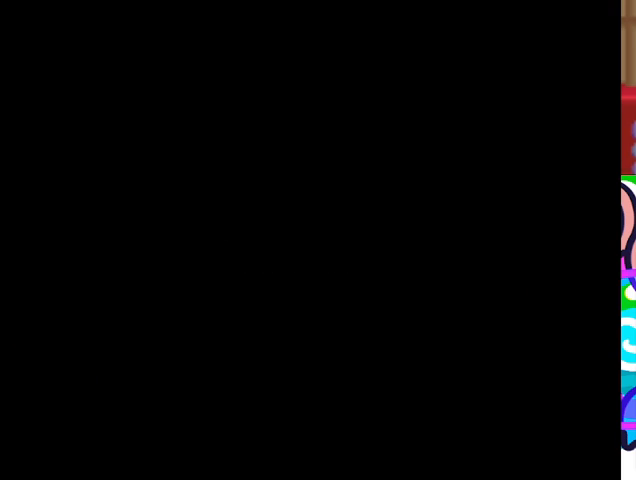
{"buttons": [], "events": []}
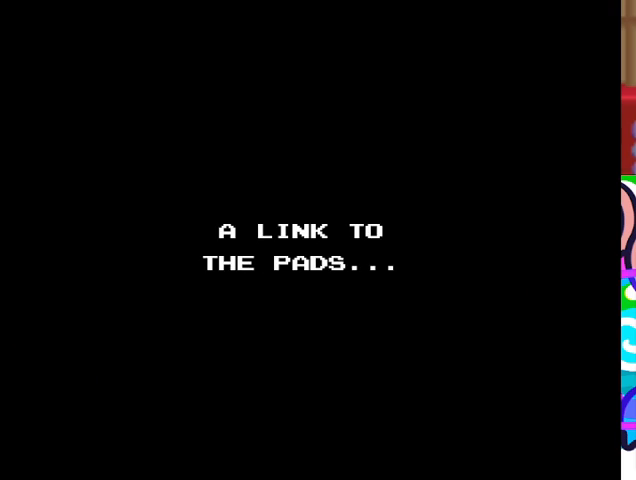
{"buttons": [], "events": []}
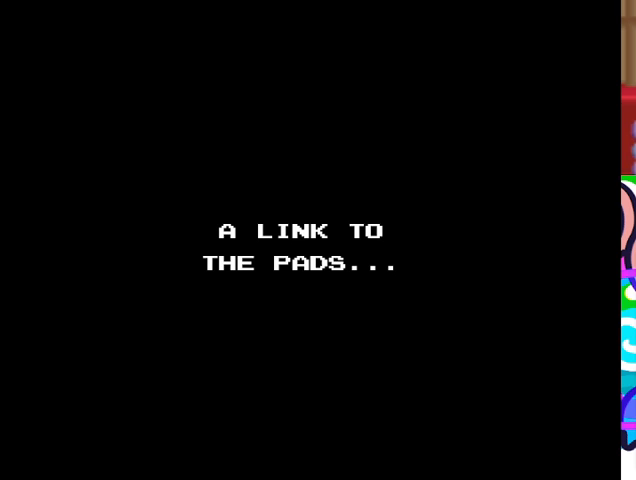
{"buttons": ["CROSS"], "events": [[167, "CROSS", "down"], [300, "CROSS", "up"], [467, "CROSS", "down"]]}
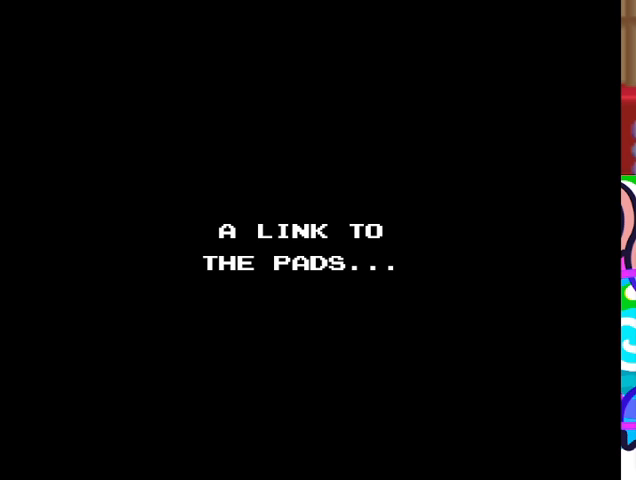
{"buttons": [], "events": [[133, "CROSS", "up"]]}
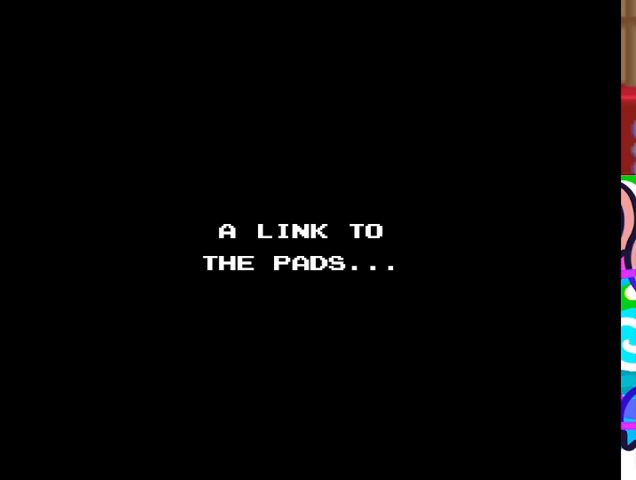
{"buttons": [], "events": [[267, "CROSS", "down"], [267, "DPAD_LEFT", "down"], [400, "CROSS", "up"], [400, "DPAD_LEFT", "up"]]}
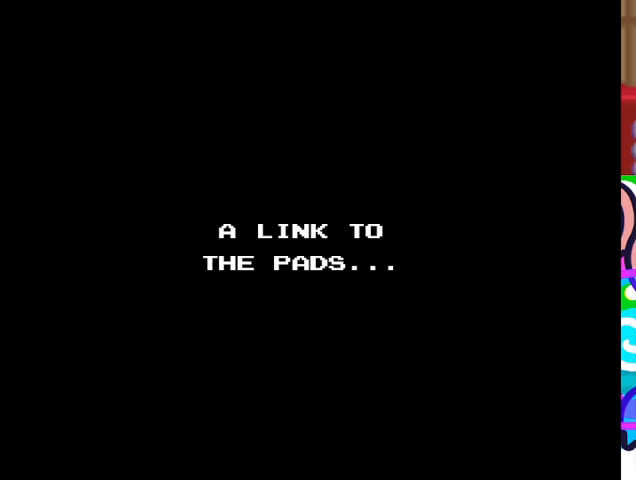
{"buttons": [], "events": [[100, "SQUARE", "down"], [233, "SQUARE", "up"]]}
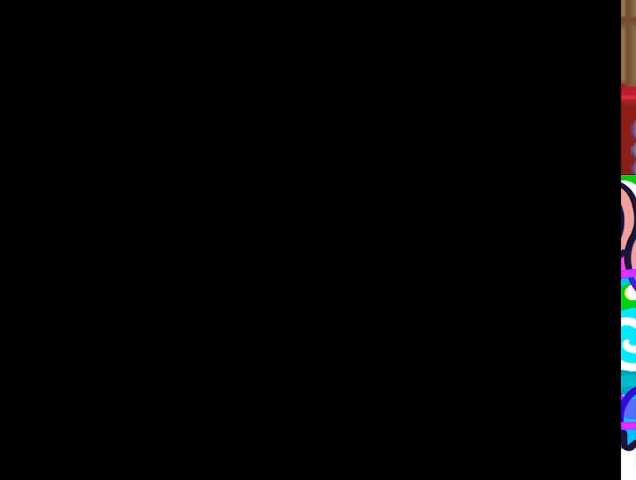
{"buttons": [], "events": []}
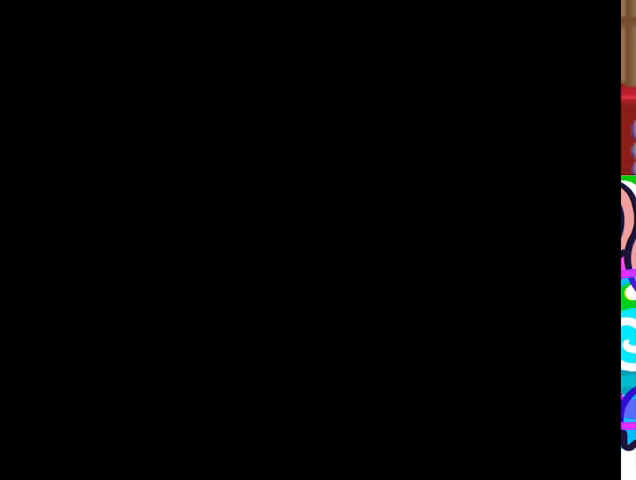
{"buttons": [], "events": []}
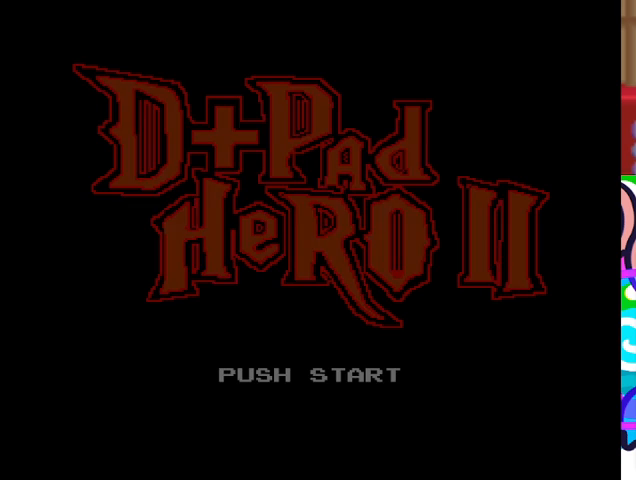
{"buttons": [], "events": []}
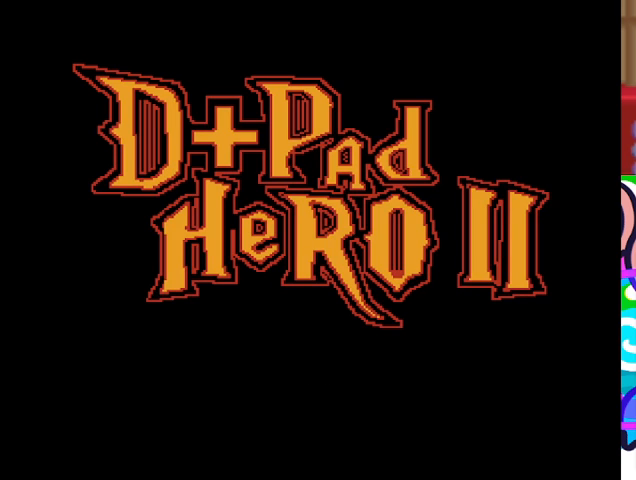
{"buttons": [], "events": []}
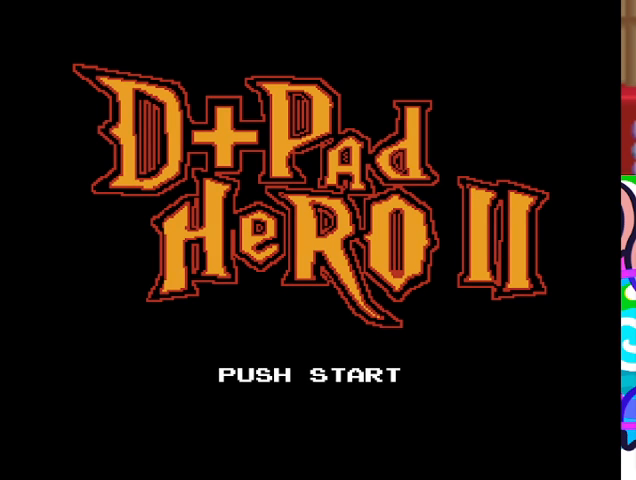
{"buttons": [], "events": []}